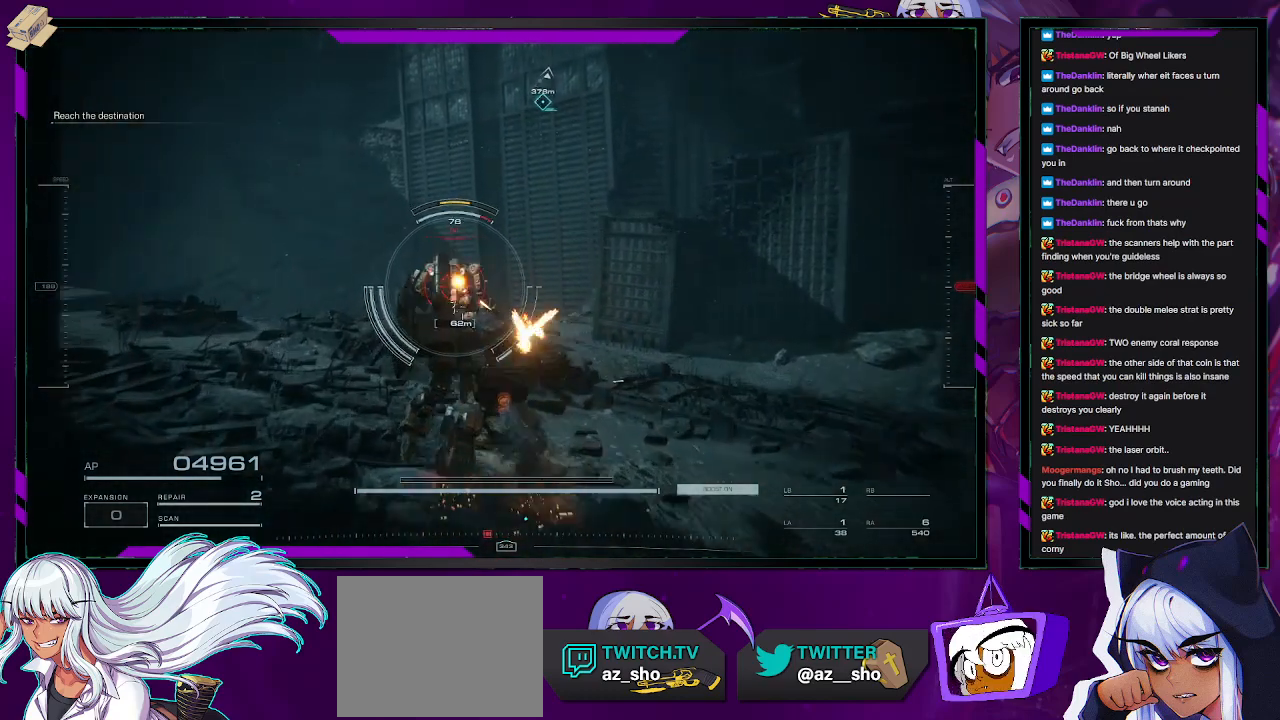
Gameplay with a controller (Xbox layout); each line is a JSON object with the inputs held at the frame after it. "events" lists button and stick changes between this image and that frame as [ms after this image, input, new state], when the widget could be followed in between.
{"buttons": ["R2"], "left_stick": "center", "right_stick": "center", "events": [[67, "left_stick", "down-left"], [167, "right_stick", "center"], [267, "left_stick", "center"]]}
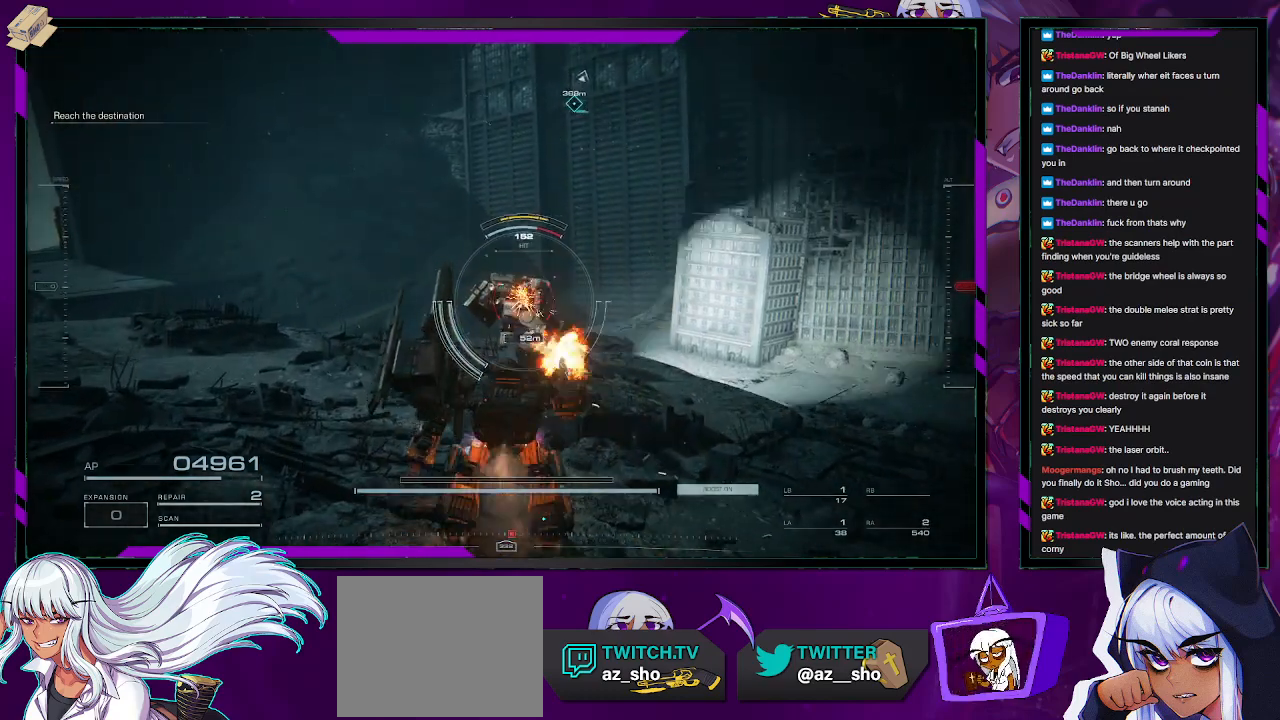
{"buttons": ["R2"], "left_stick": "left", "right_stick": "center", "events": [[467, "left_stick", "left"]]}
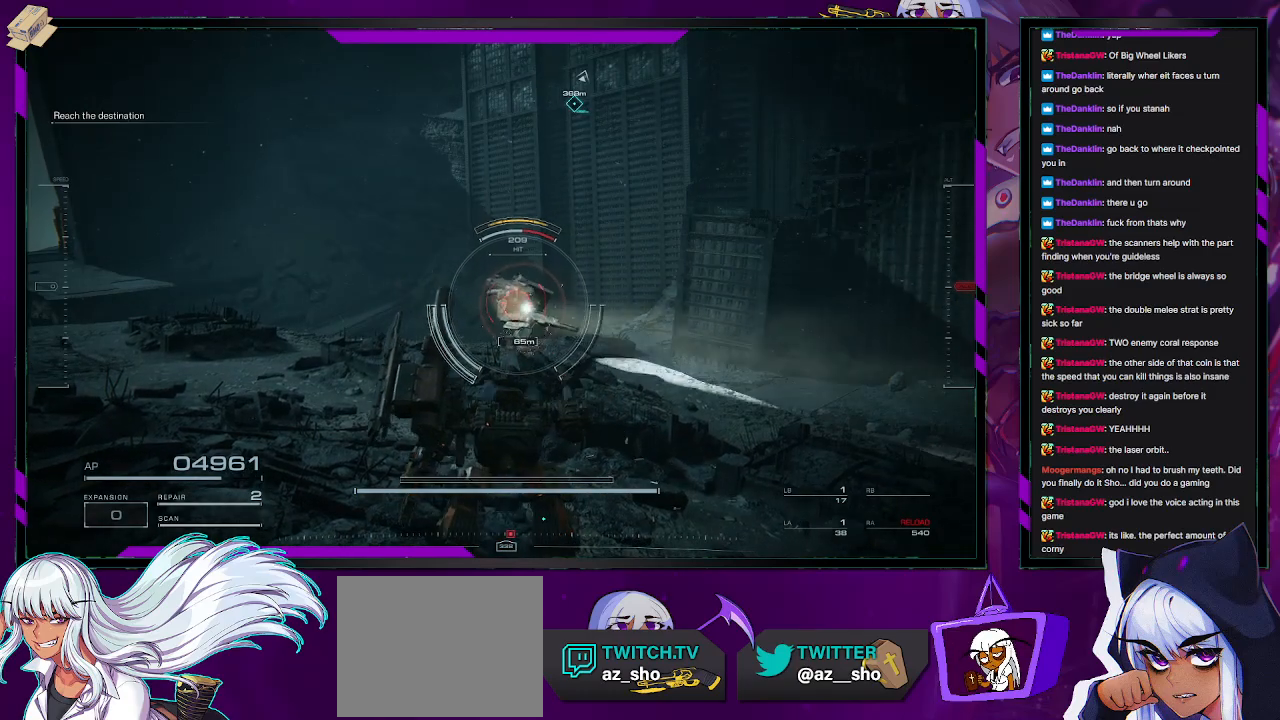
{"buttons": [], "left_stick": "up-left", "right_stick": "center", "events": [[50, "left_stick", "up-left"], [150, "left_stick", "center"], [333, "left_stick", "up-left"], [450, "R2", "up"]]}
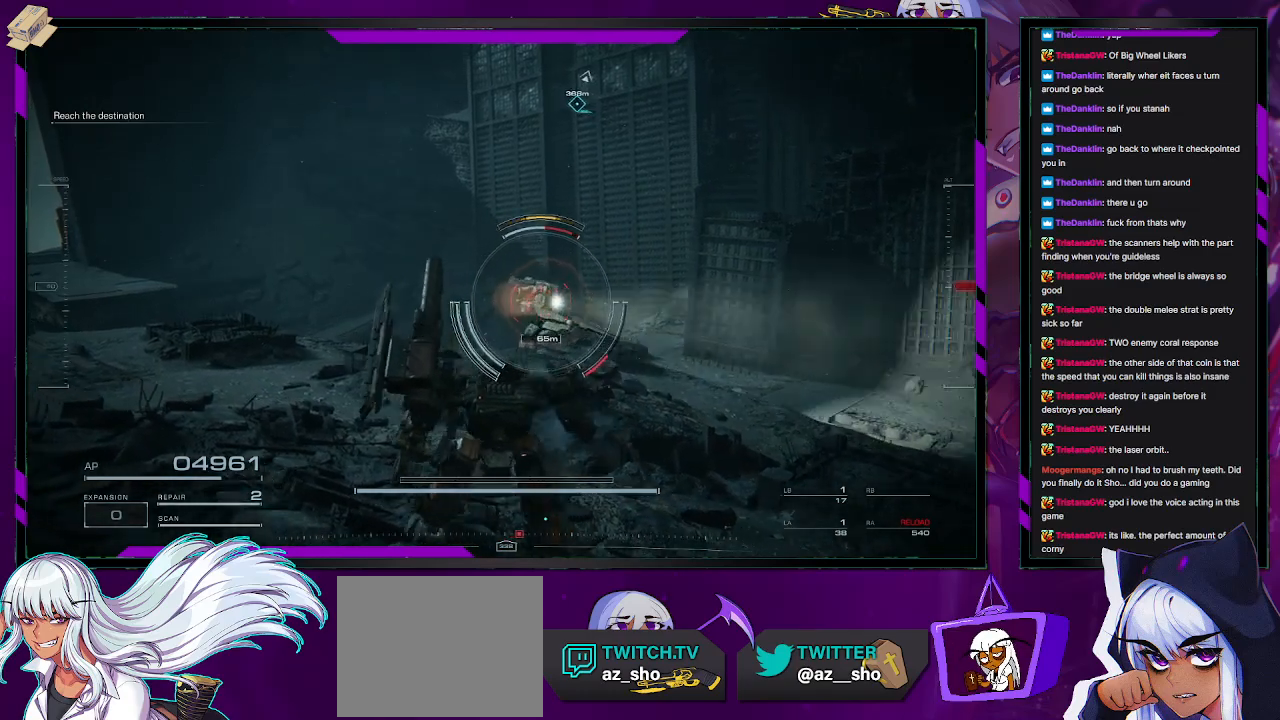
{"buttons": [], "left_stick": "up", "right_stick": "down-right", "events": [[183, "right_stick", "down-right"], [483, "left_stick", "up"]]}
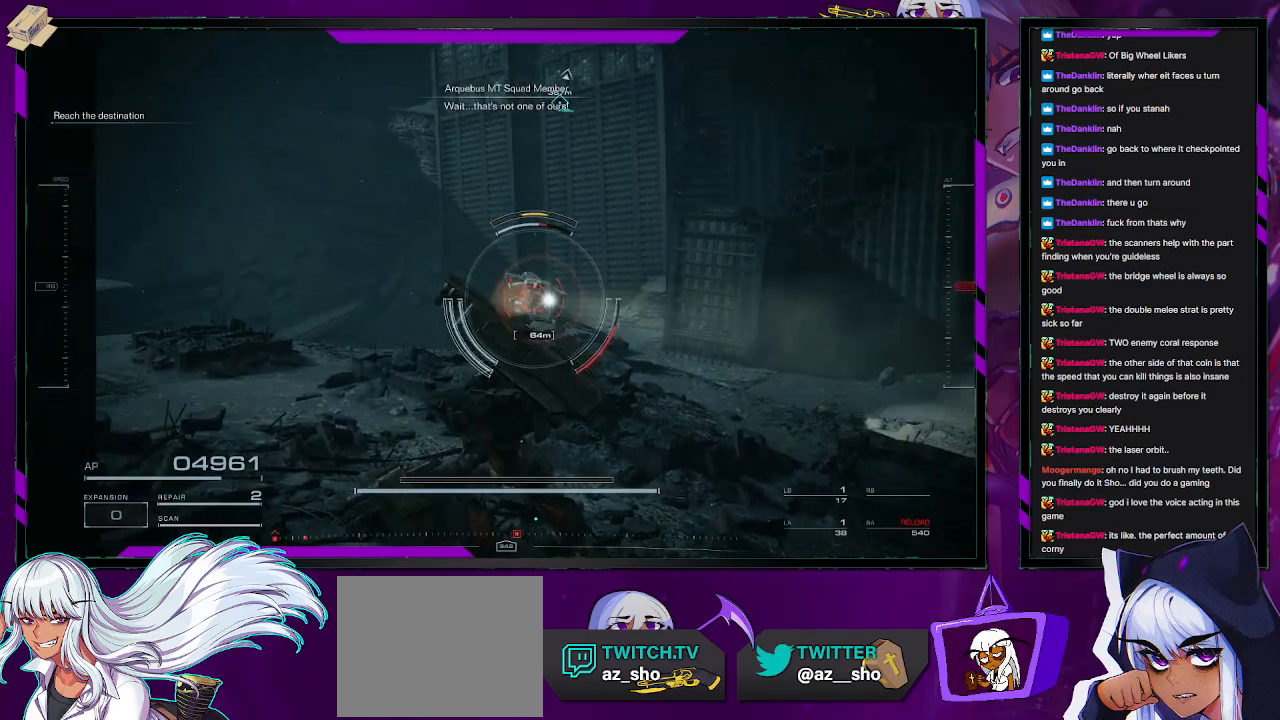
{"buttons": [], "left_stick": "up", "right_stick": "center", "events": [[33, "left_stick", "center"], [200, "left_stick", "up"], [267, "right_stick", "center"], [283, "L1", "down"], [350, "L1", "up"]]}
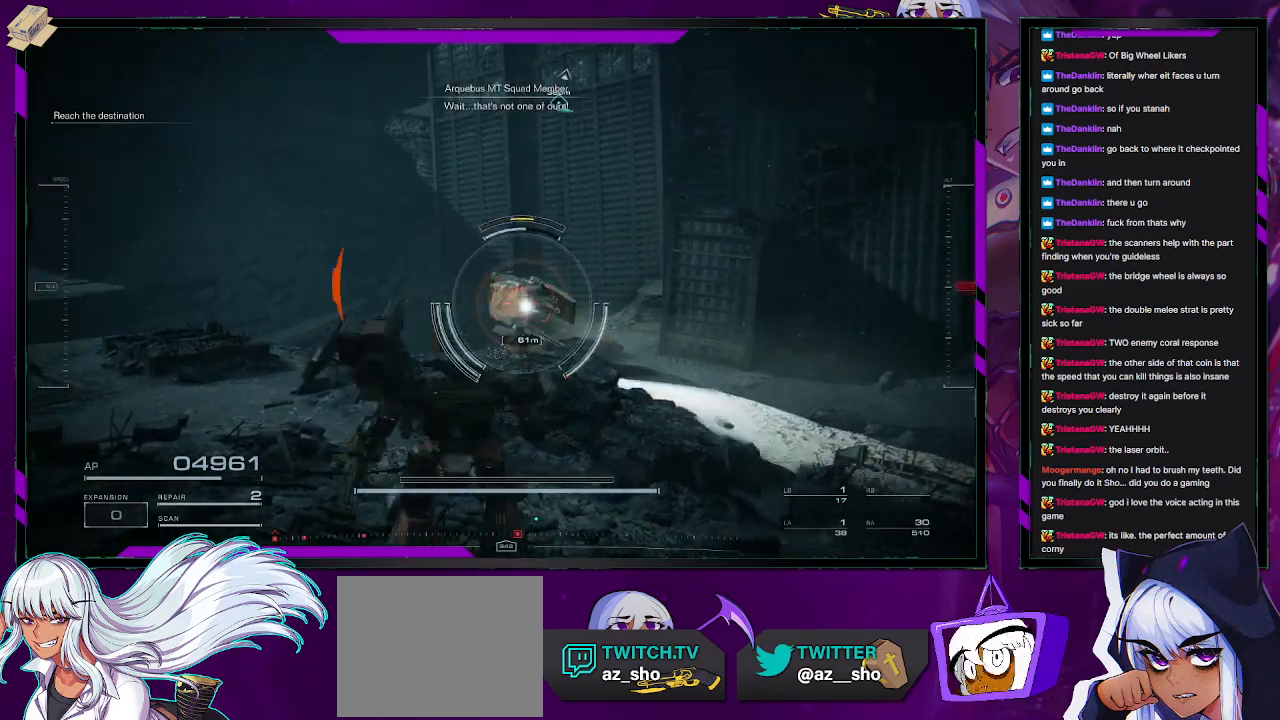
{"buttons": [], "left_stick": "center", "right_stick": "center", "events": [[67, "left_stick", "center"], [183, "right_stick", "down-right"], [350, "right_stick", "center"]]}
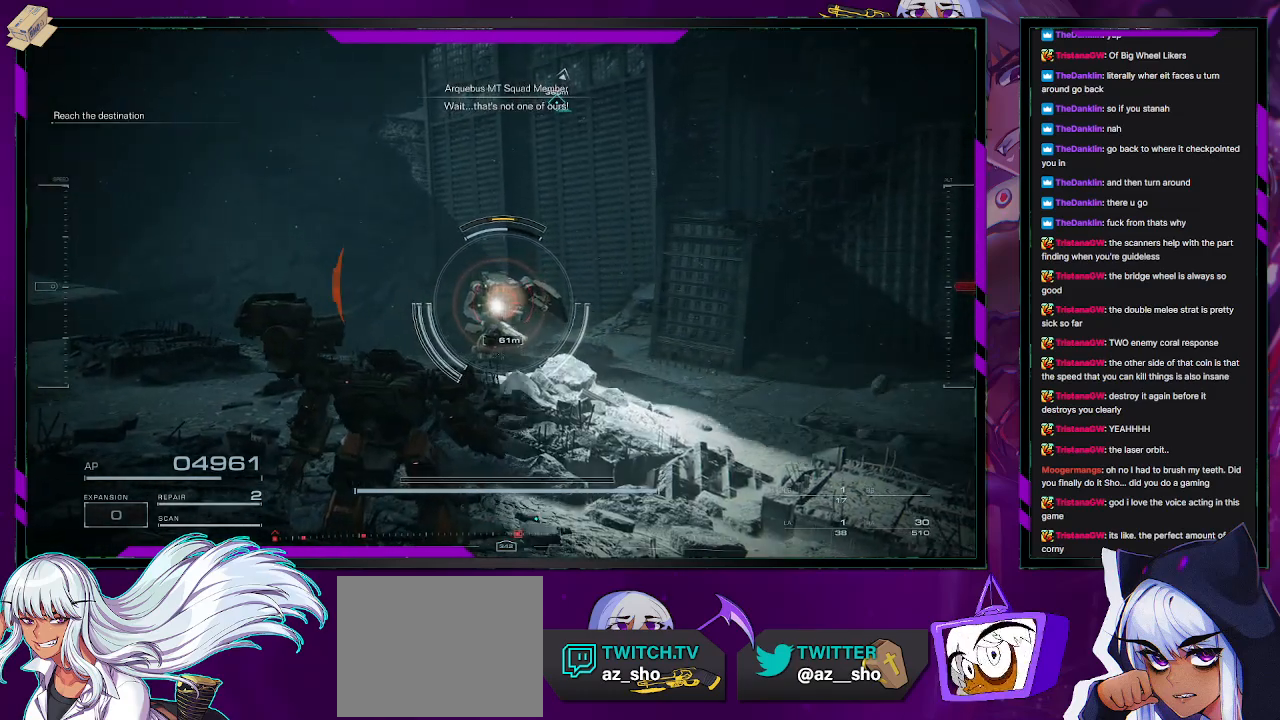
{"buttons": [], "left_stick": "center", "right_stick": "center", "events": [[100, "L2", "down"], [200, "L2", "up"], [267, "L2", "down"], [367, "L2", "up"]]}
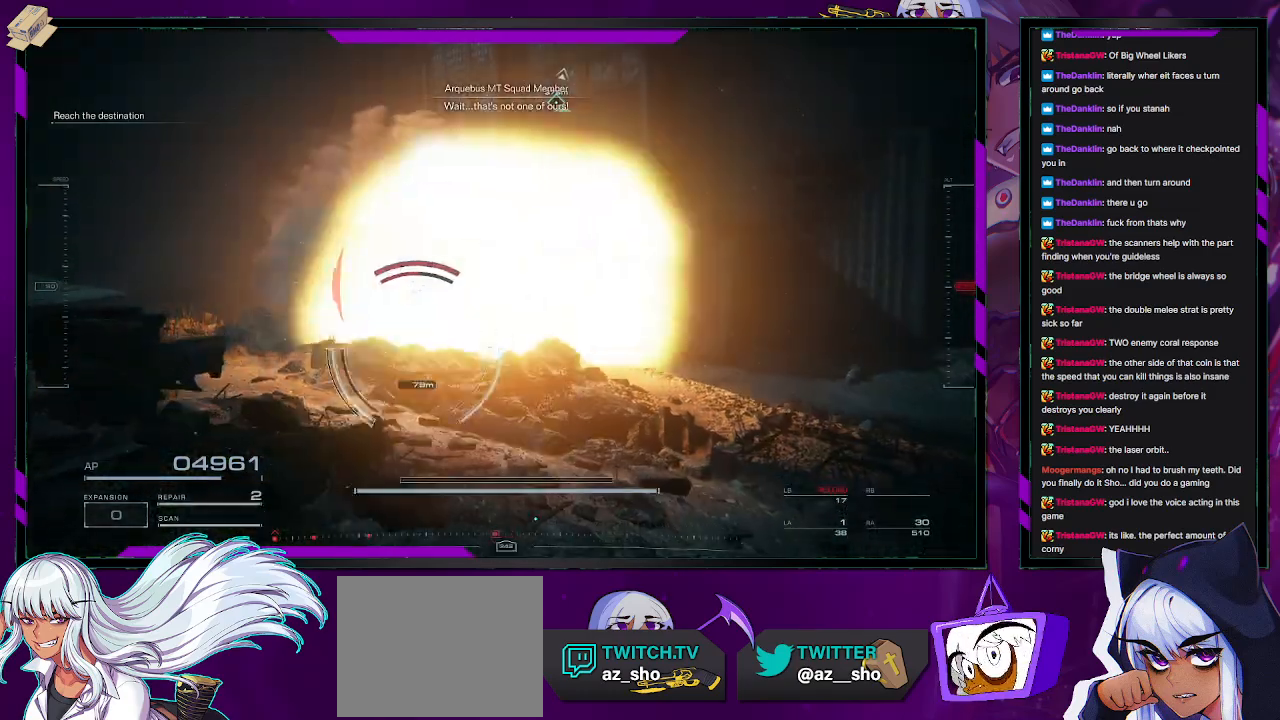
{"buttons": [], "left_stick": "up", "right_stick": "down-left", "events": [[200, "left_stick", "up"], [467, "right_stick", "down-left"]]}
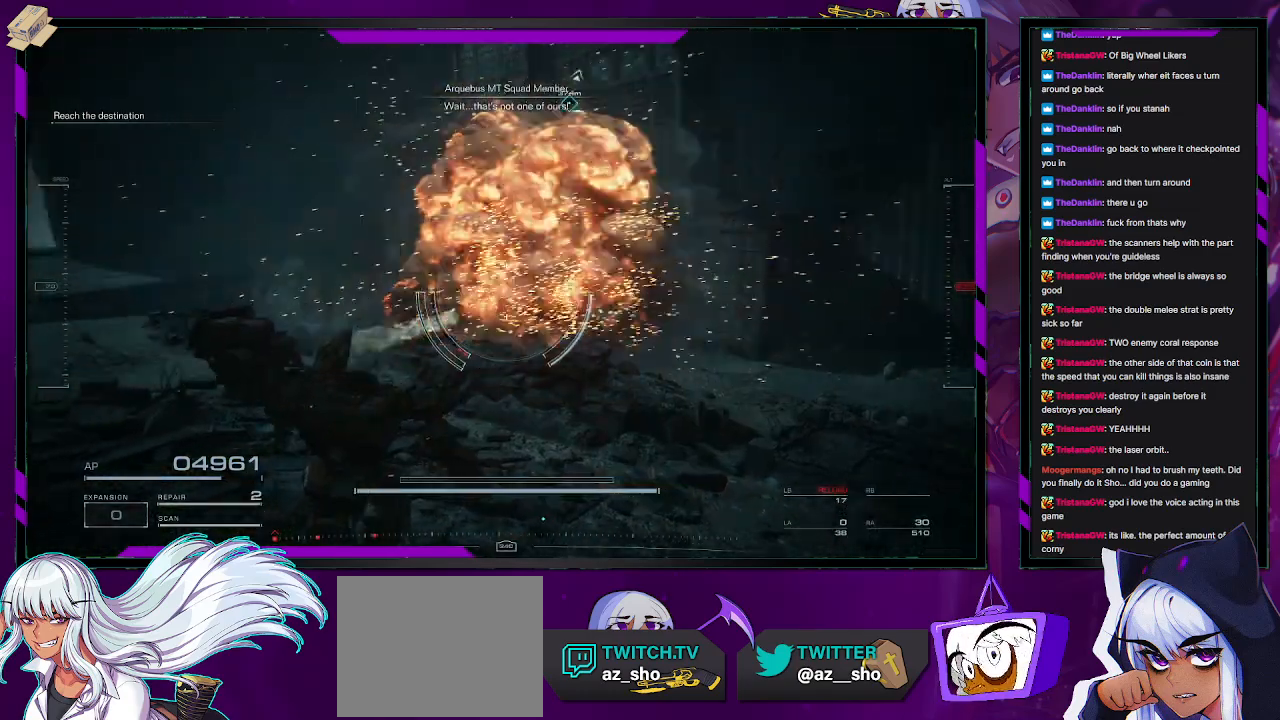
{"buttons": [], "left_stick": "up-right", "right_stick": "center", "events": [[167, "left_stick", "up-right"], [233, "right_stick", "center"]]}
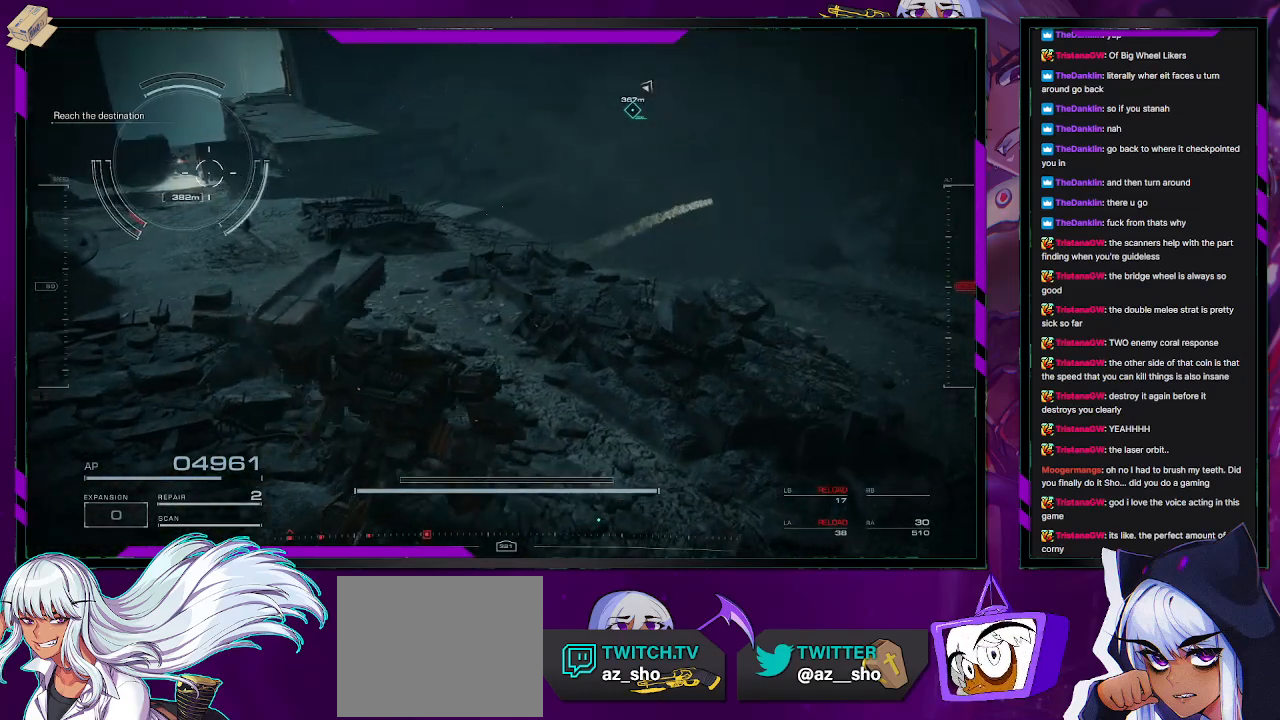
{"buttons": [], "left_stick": "up", "right_stick": "center", "events": [[183, "right_stick", "left"], [400, "left_stick", "up"], [400, "right_stick", "center"]]}
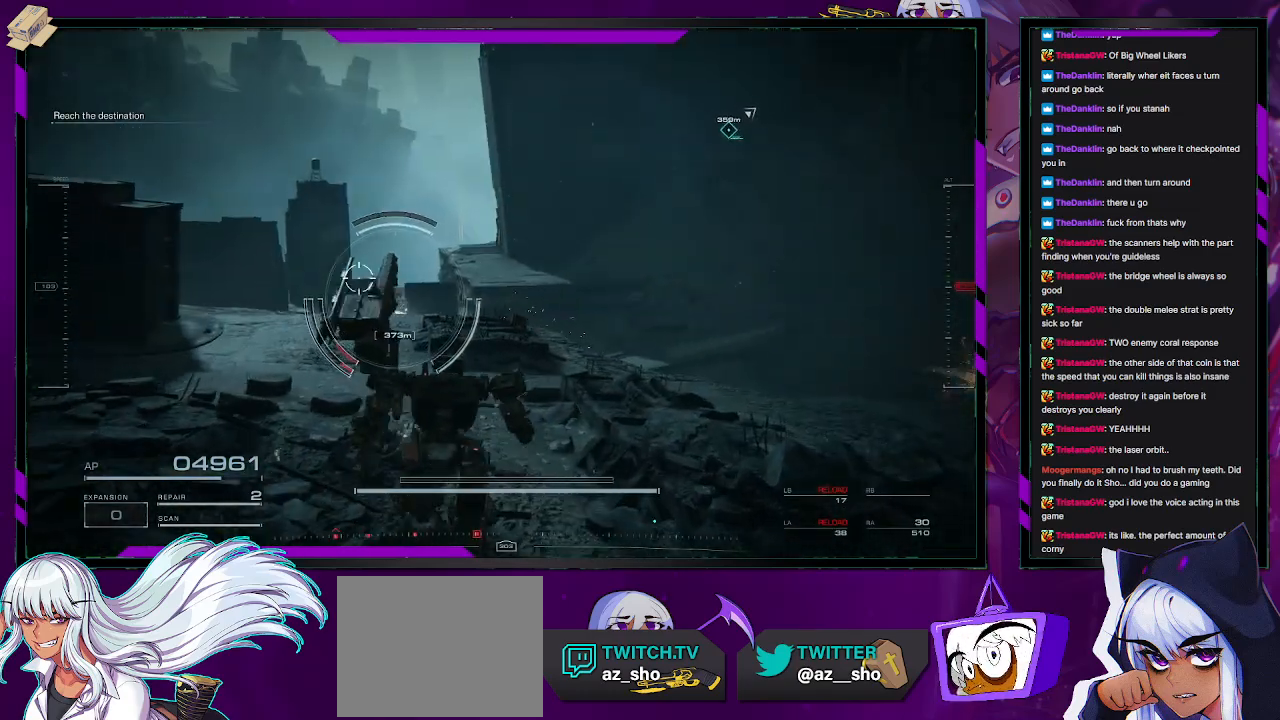
{"buttons": [], "left_stick": "up-left", "right_stick": "down-left", "events": [[67, "left_stick", "up-left"], [417, "right_stick", "down-left"]]}
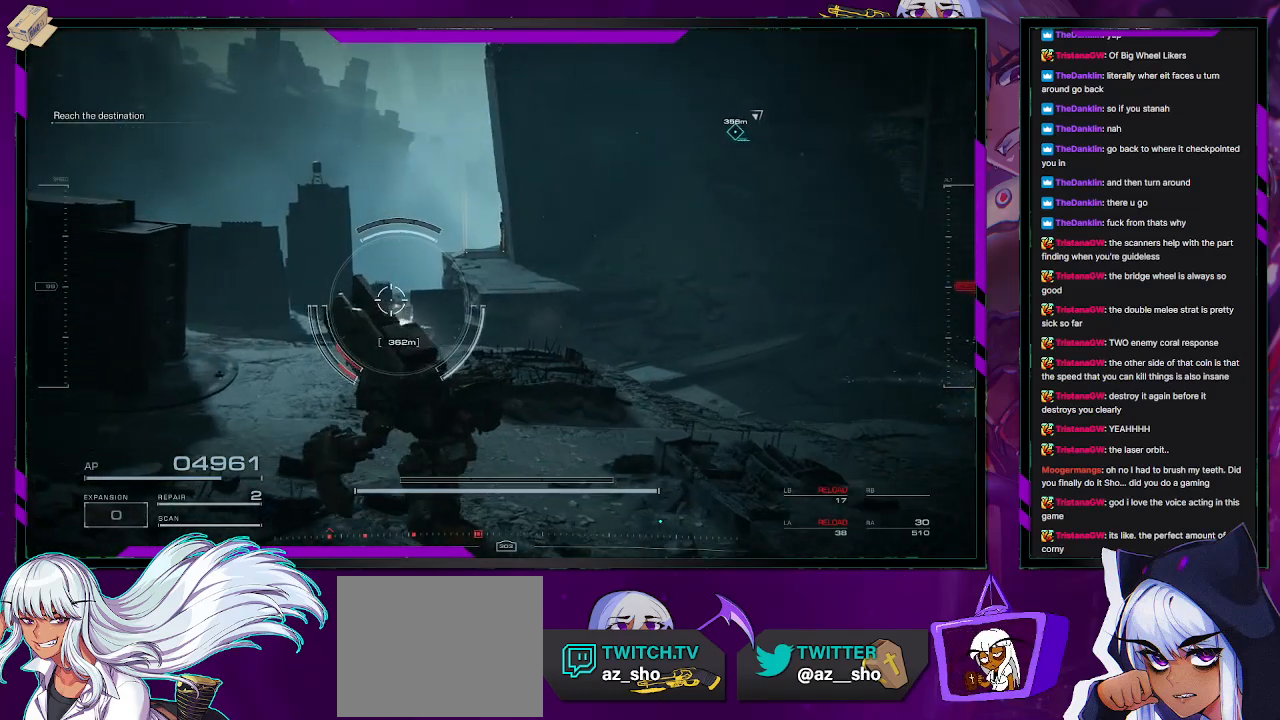
{"buttons": [], "left_stick": "up", "right_stick": "down-left", "events": [[117, "left_stick", "up"]]}
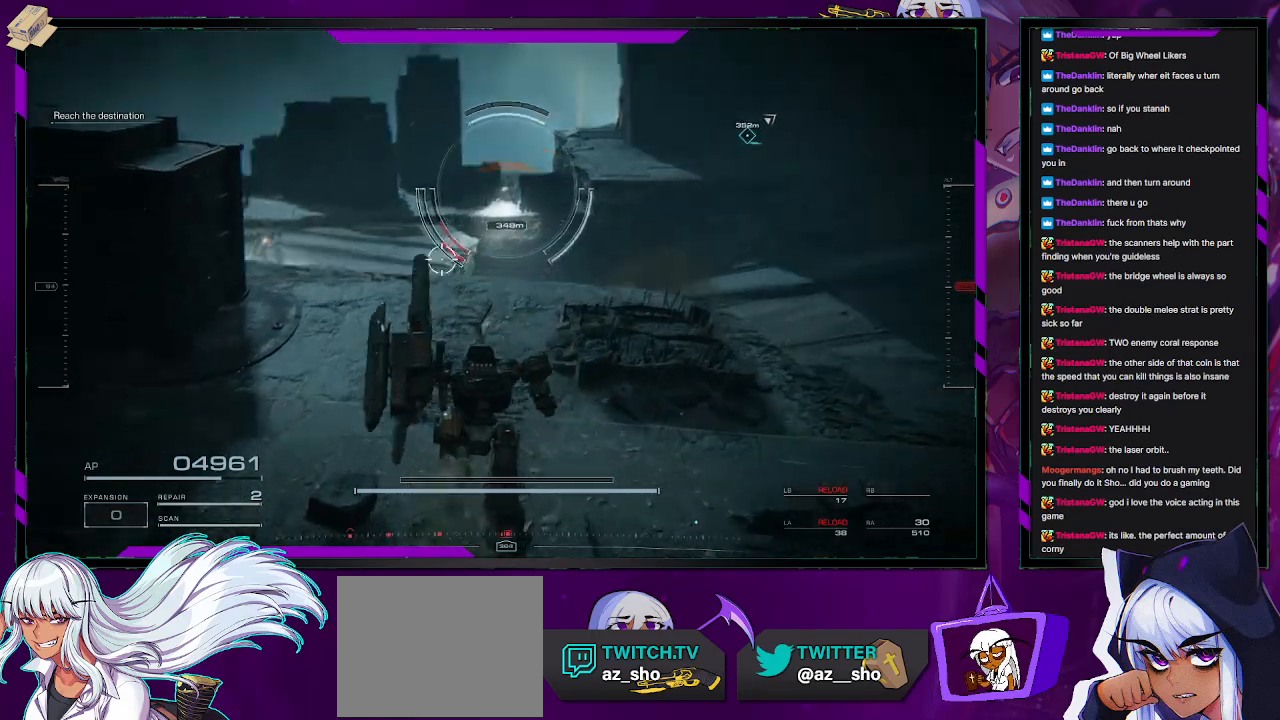
{"buttons": [], "left_stick": "up", "right_stick": "center", "events": [[100, "right_stick", "center"]]}
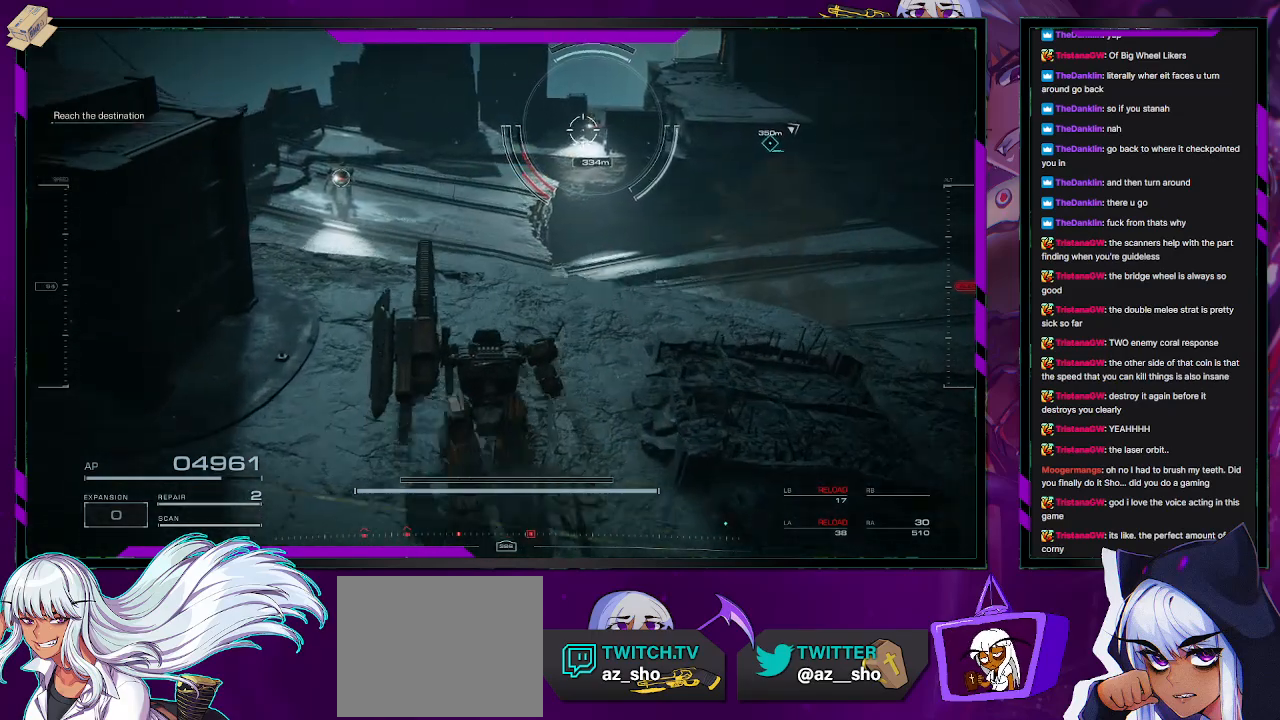
{"buttons": [], "left_stick": "down", "right_stick": "center", "events": [[183, "left_stick", "center"], [317, "left_stick", "down"]]}
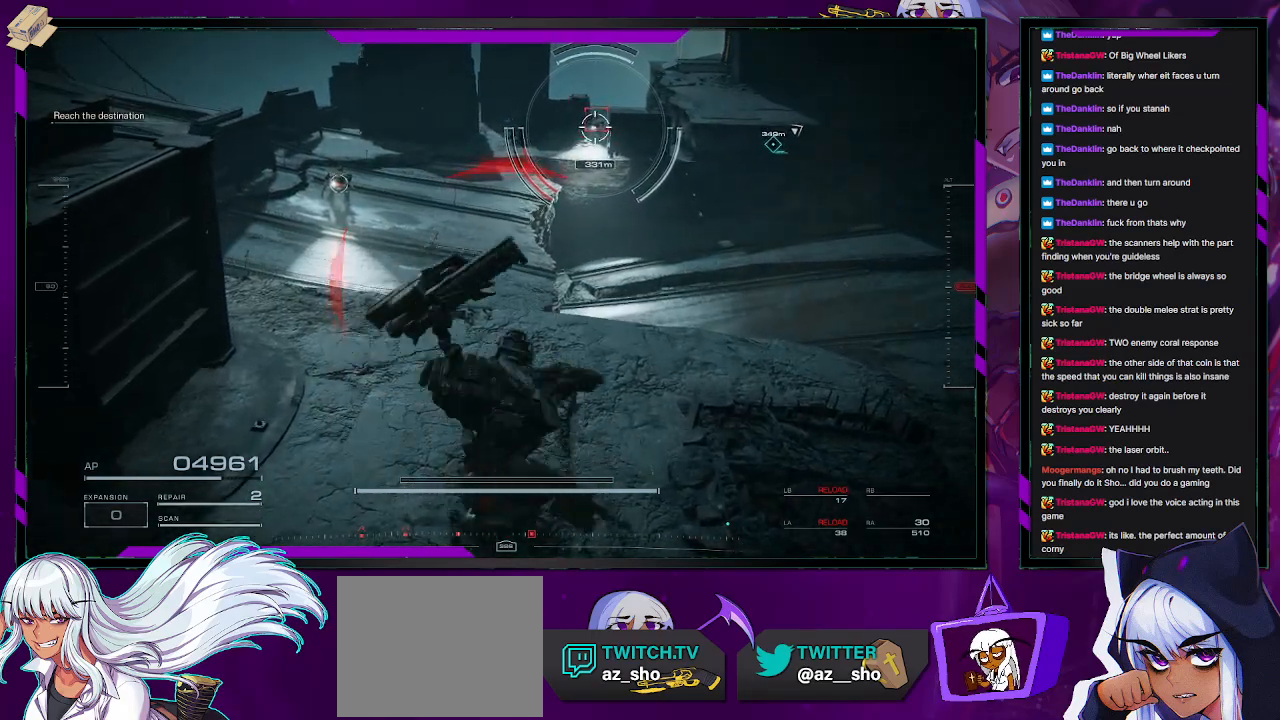
{"buttons": [], "left_stick": "down-right", "right_stick": "up-right", "events": [[83, "right_stick", "up-right"], [267, "left_stick", "down-right"]]}
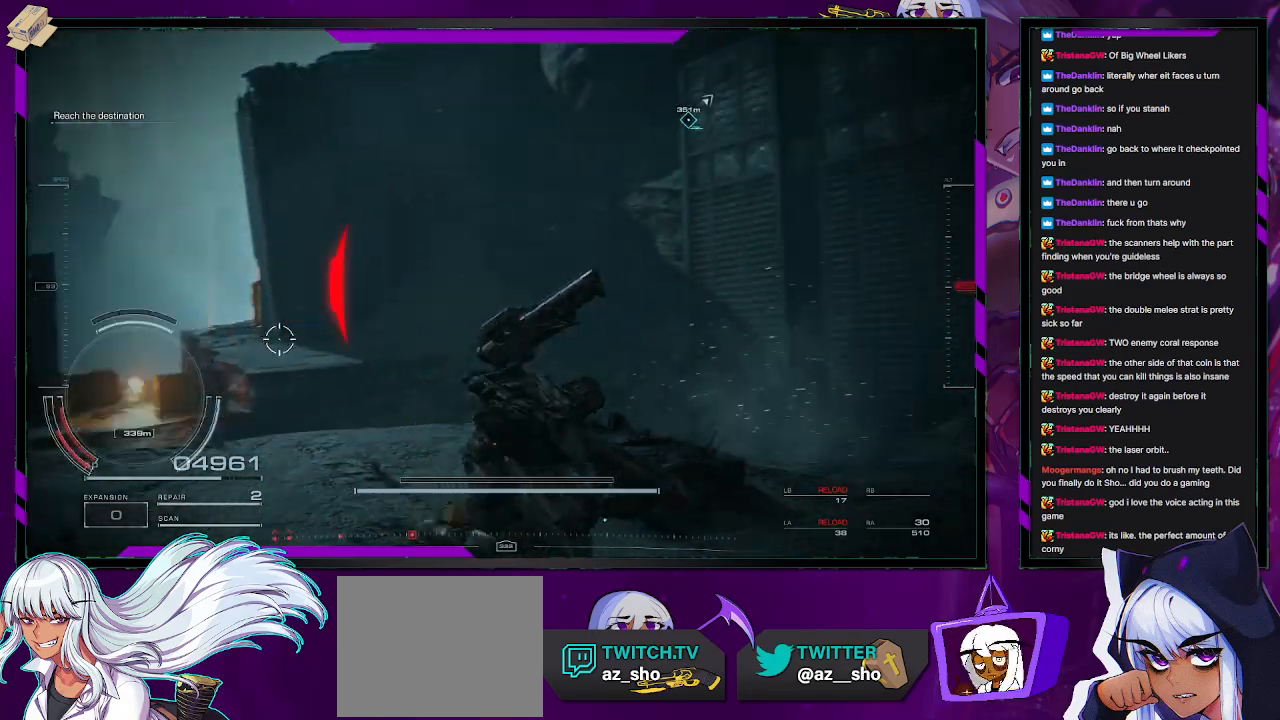
{"buttons": [], "left_stick": "right", "right_stick": "up-right", "events": [[100, "right_stick", "center"], [150, "left_stick", "right"], [167, "X", "down"], [267, "X", "up"], [417, "right_stick", "up-right"]]}
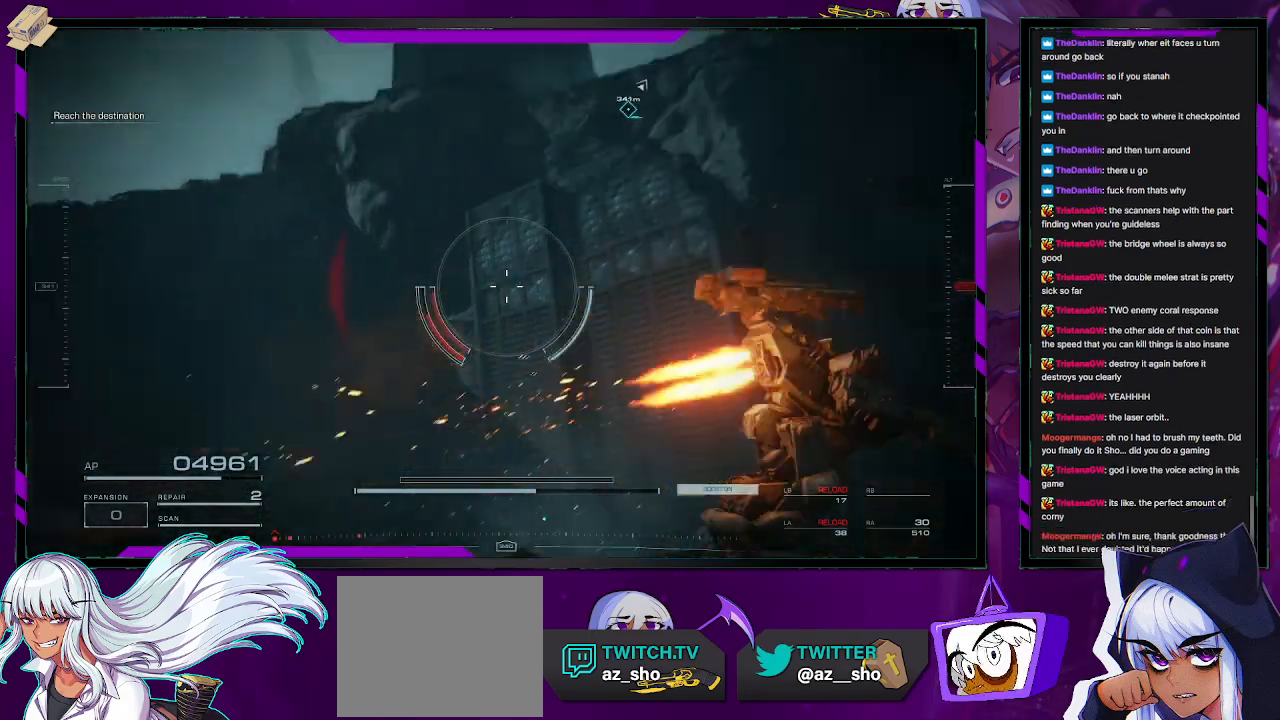
{"buttons": ["A"], "left_stick": "up", "right_stick": "center", "events": [[33, "left_stick", "up-right"], [200, "left_stick", "up"], [217, "right_stick", "center"], [250, "A", "down"]]}
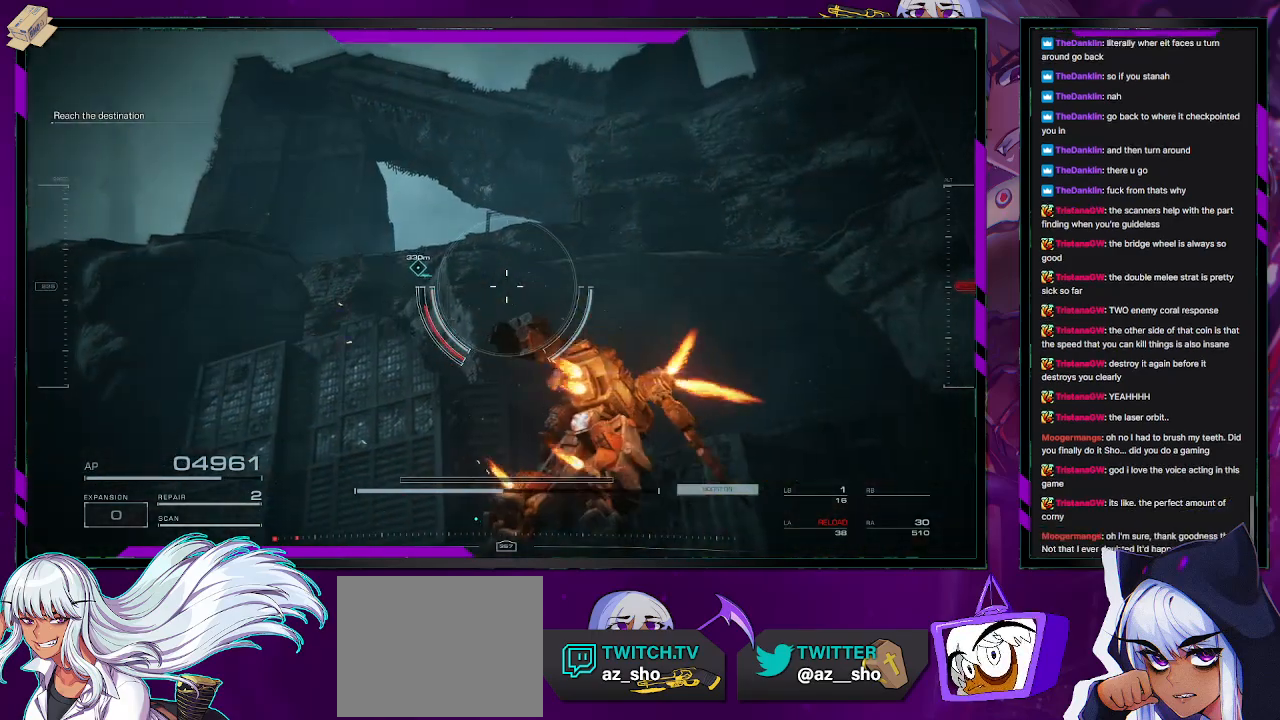
{"buttons": ["A"], "left_stick": "up", "right_stick": "center", "events": []}
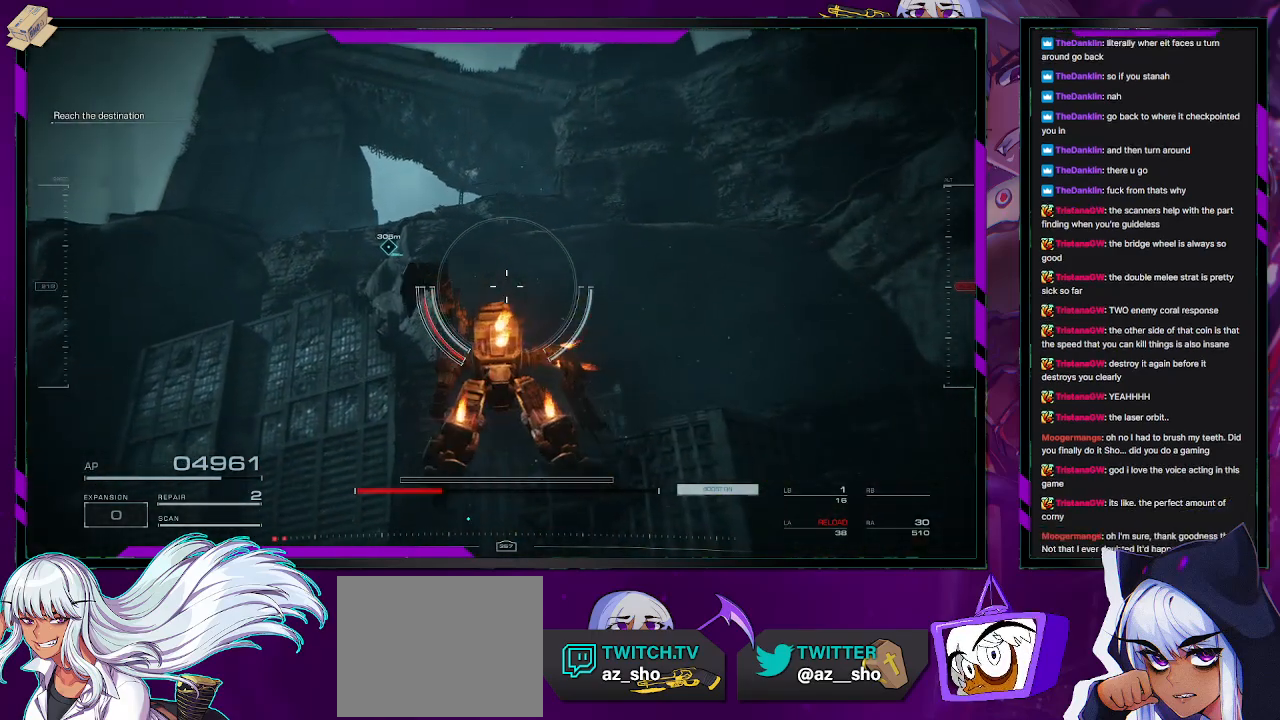
{"buttons": ["A"], "left_stick": "up-right", "right_stick": "center", "events": [[33, "left_stick", "up-right"]]}
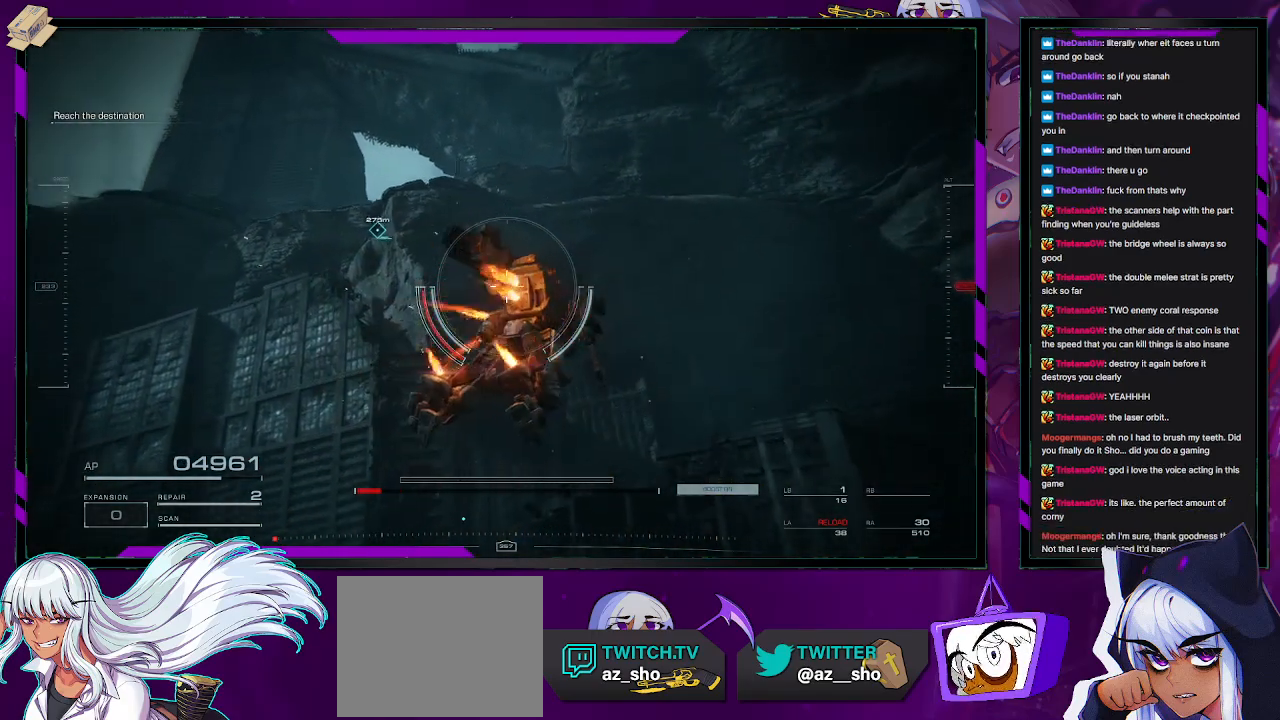
{"buttons": [], "left_stick": "up-right", "right_stick": "center", "events": [[450, "A", "up"]]}
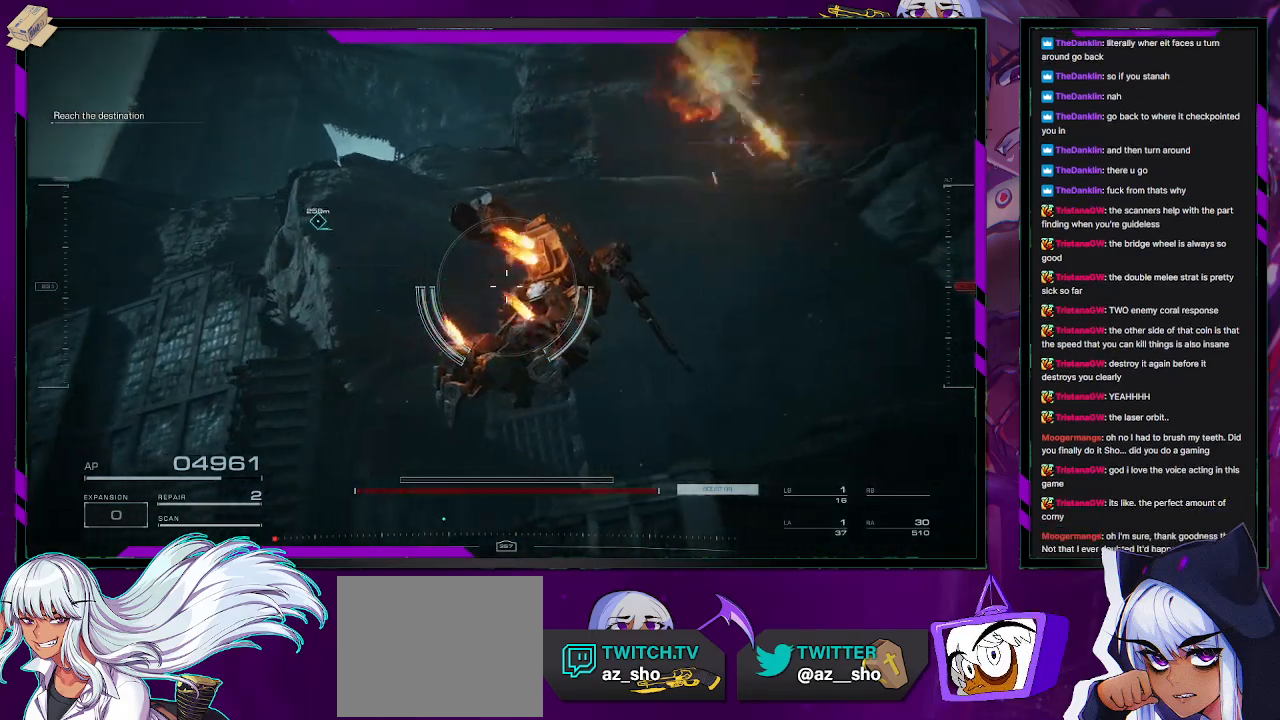
{"buttons": [], "left_stick": "up-right", "right_stick": "center", "events": [[50, "right_stick", "down"], [117, "left_stick", "up"], [467, "right_stick", "center"], [483, "left_stick", "up-right"]]}
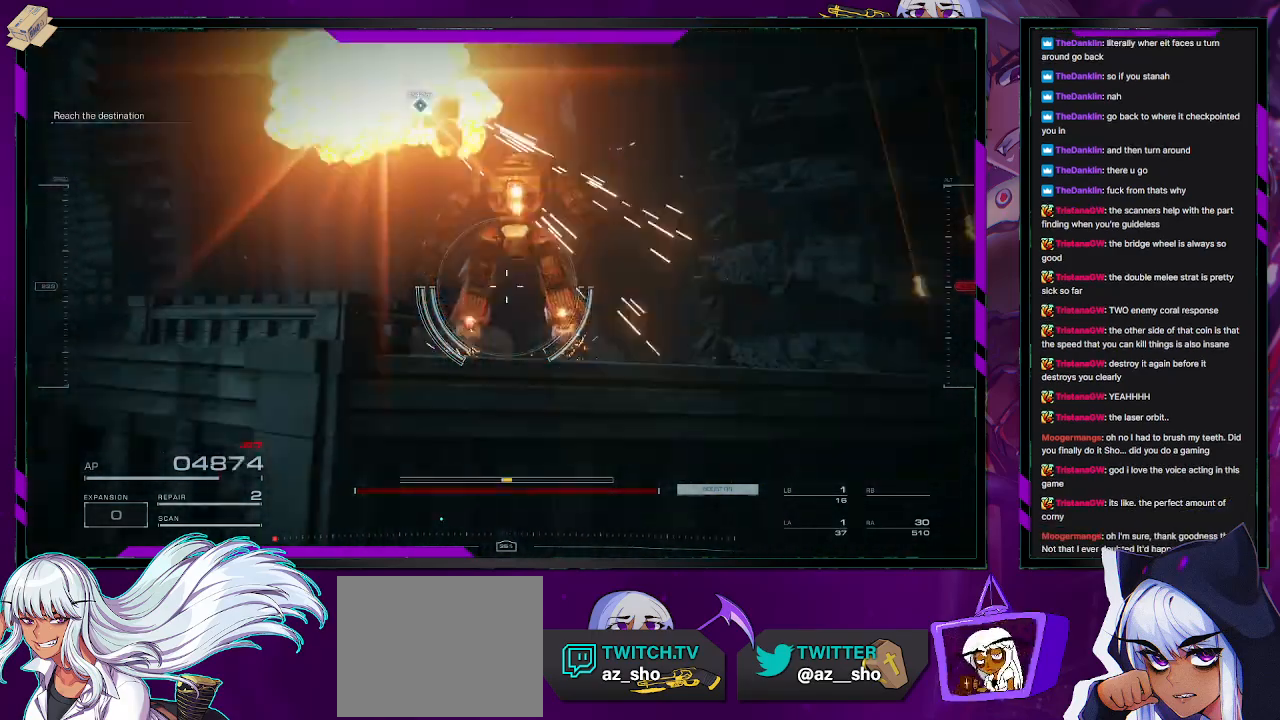
{"buttons": [], "left_stick": "up-right", "right_stick": "center", "events": [[217, "right_stick", "down-left"], [250, "left_stick", "up-left"], [433, "left_stick", "up-right"], [450, "right_stick", "center"]]}
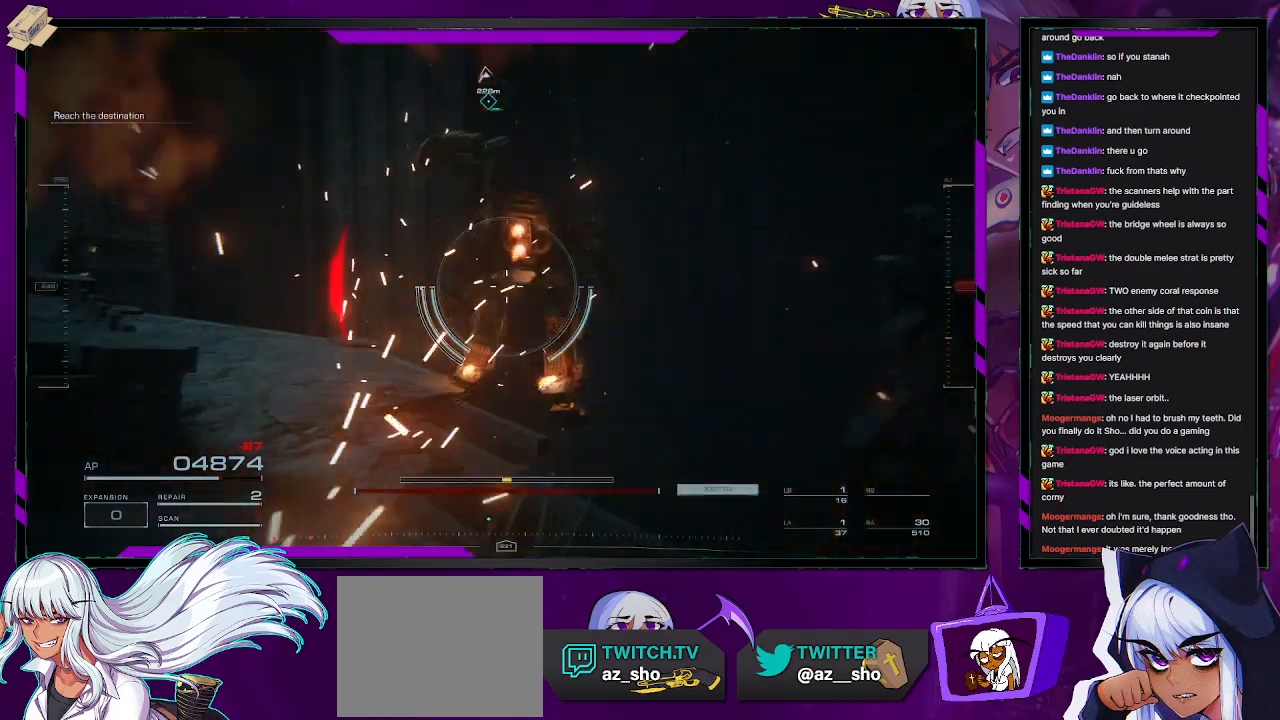
{"buttons": [], "left_stick": "center", "right_stick": "left", "events": [[17, "left_stick", "center"], [100, "right_stick", "left"]]}
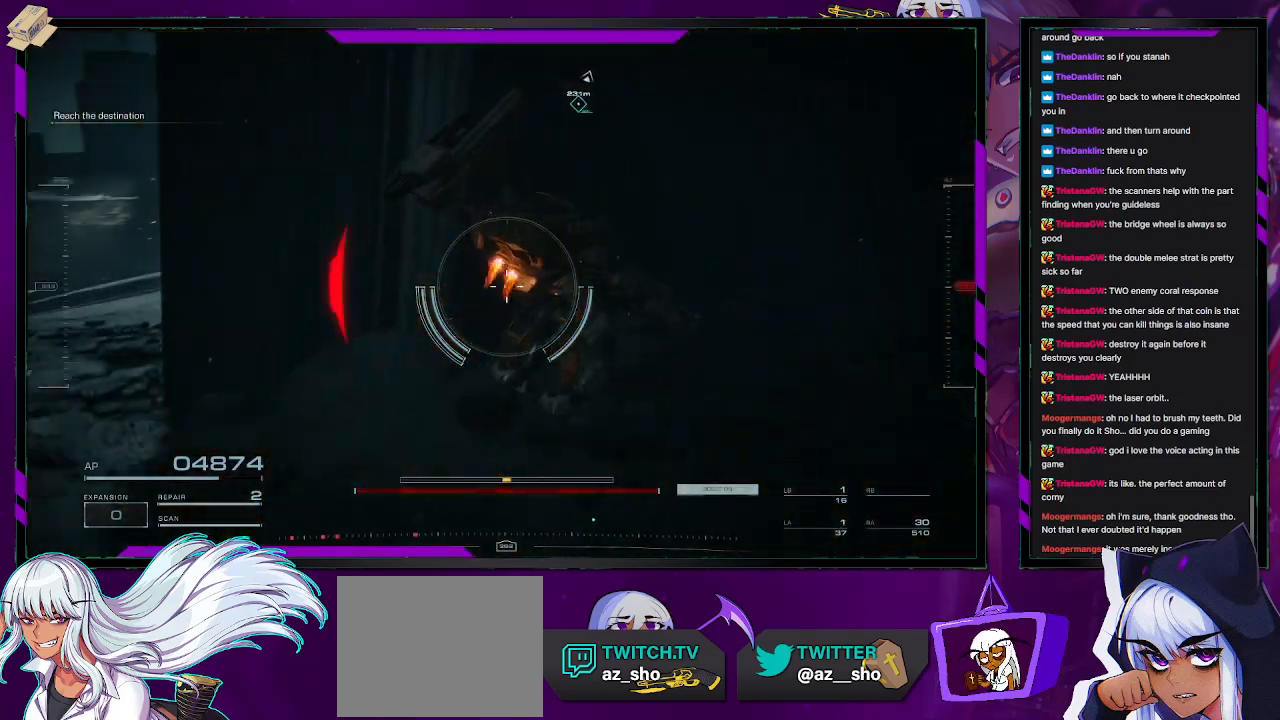
{"buttons": [], "left_stick": "down-left", "right_stick": "left", "events": [[117, "right_stick", "center"], [267, "right_stick", "left"], [383, "left_stick", "down-left"]]}
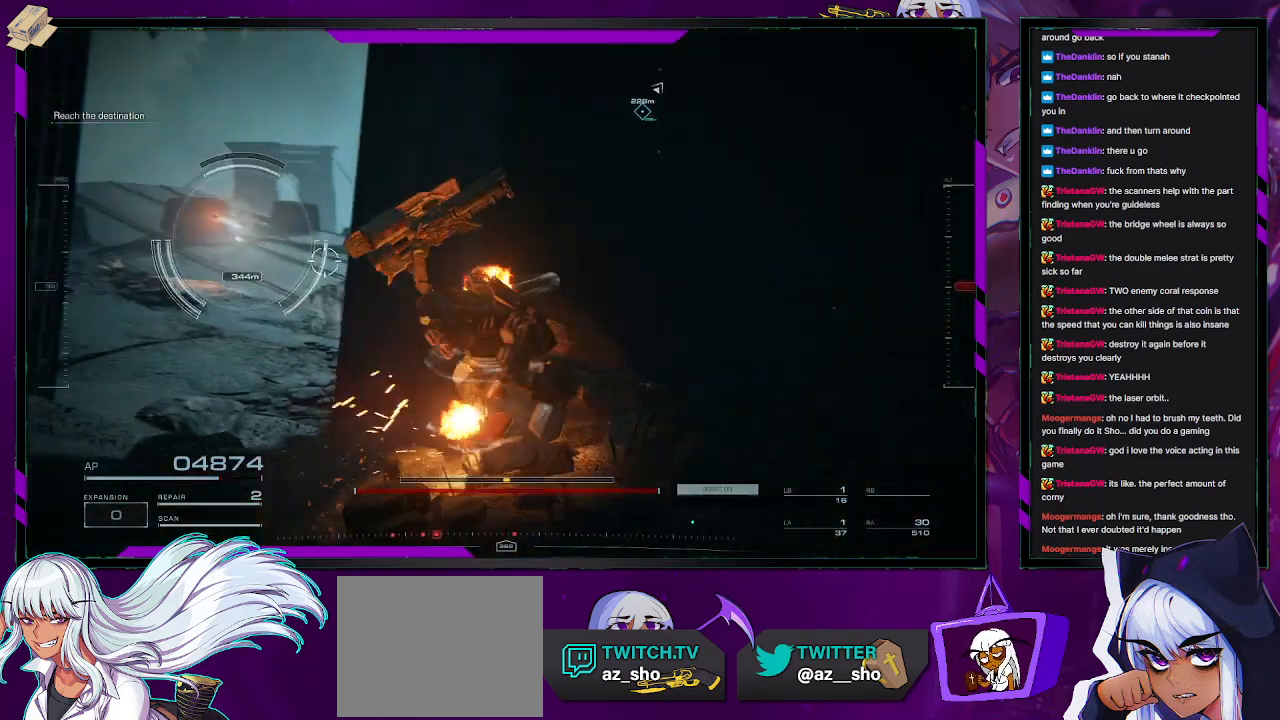
{"buttons": [], "left_stick": "left", "right_stick": "center", "events": [[100, "right_stick", "center"], [500, "left_stick", "left"]]}
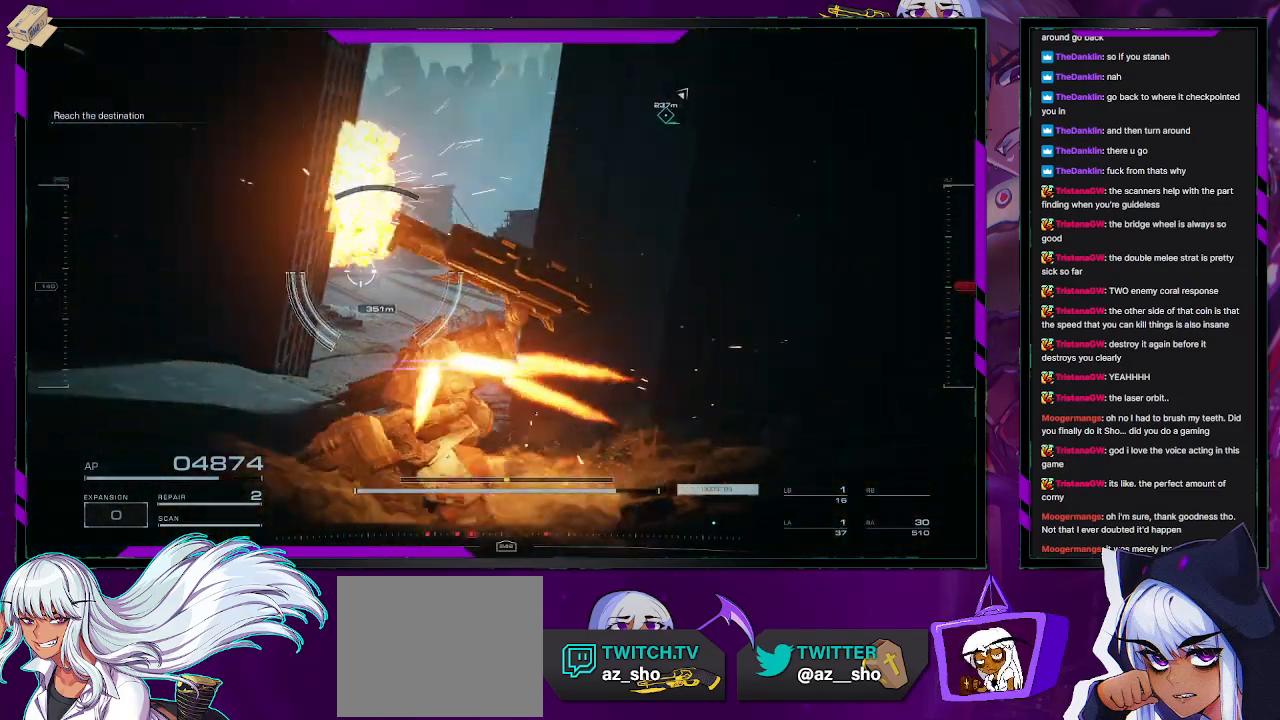
{"buttons": [], "left_stick": "center", "right_stick": "right", "events": [[83, "right_stick", "right"], [383, "left_stick", "down"], [433, "left_stick", "center"]]}
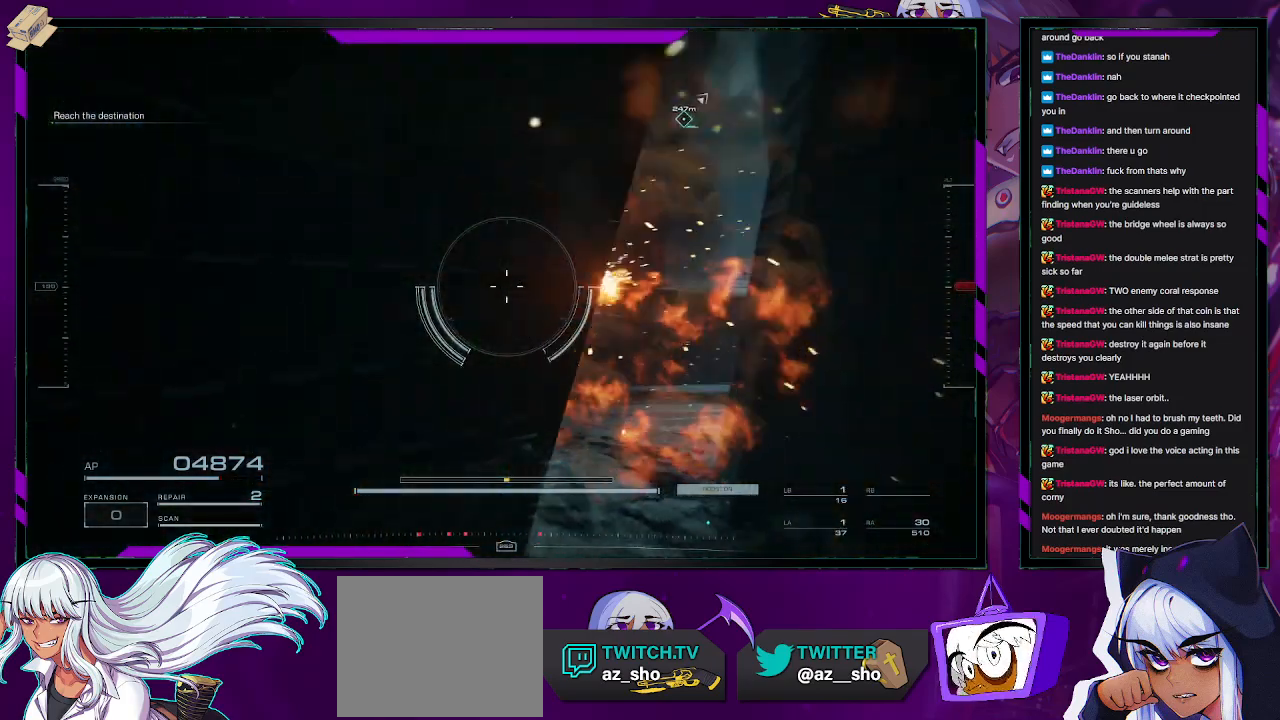
{"buttons": [], "left_stick": "center", "right_stick": "right", "events": [[83, "left_stick", "up"], [217, "right_stick", "center"], [283, "left_stick", "center"], [383, "right_stick", "right"]]}
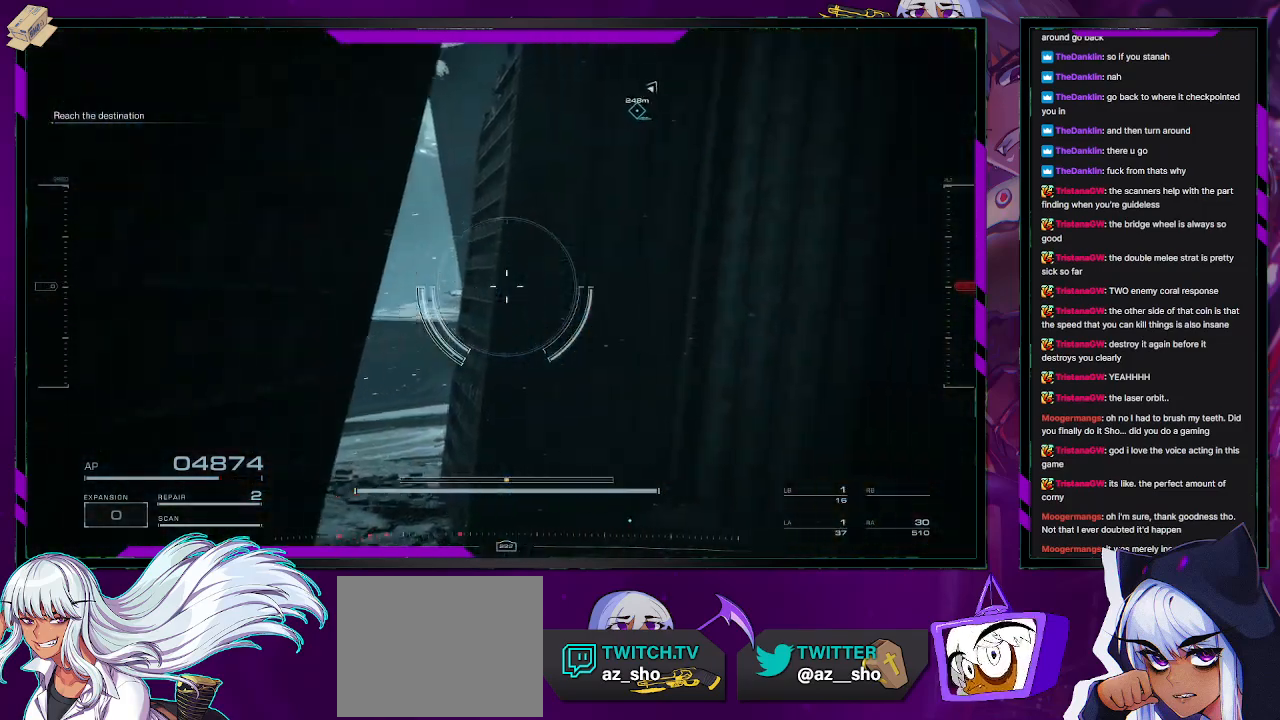
{"buttons": ["A"], "left_stick": "up", "right_stick": "up-right", "events": [[117, "right_stick", "center"], [233, "A", "down"], [250, "left_stick", "up"], [250, "right_stick", "up-right"]]}
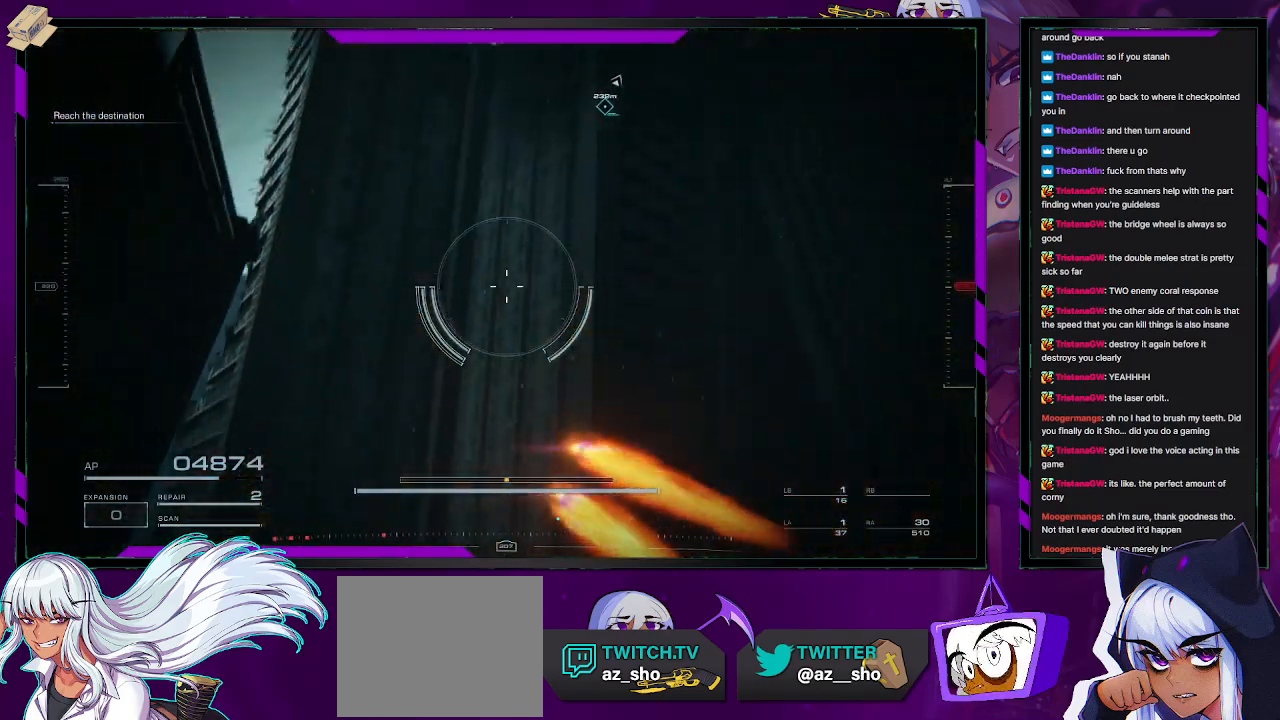
{"buttons": ["A"], "left_stick": "up", "right_stick": "down-right", "events": [[100, "left_stick", "center"], [117, "right_stick", "center"], [150, "left_stick", "up"], [483, "right_stick", "down-right"]]}